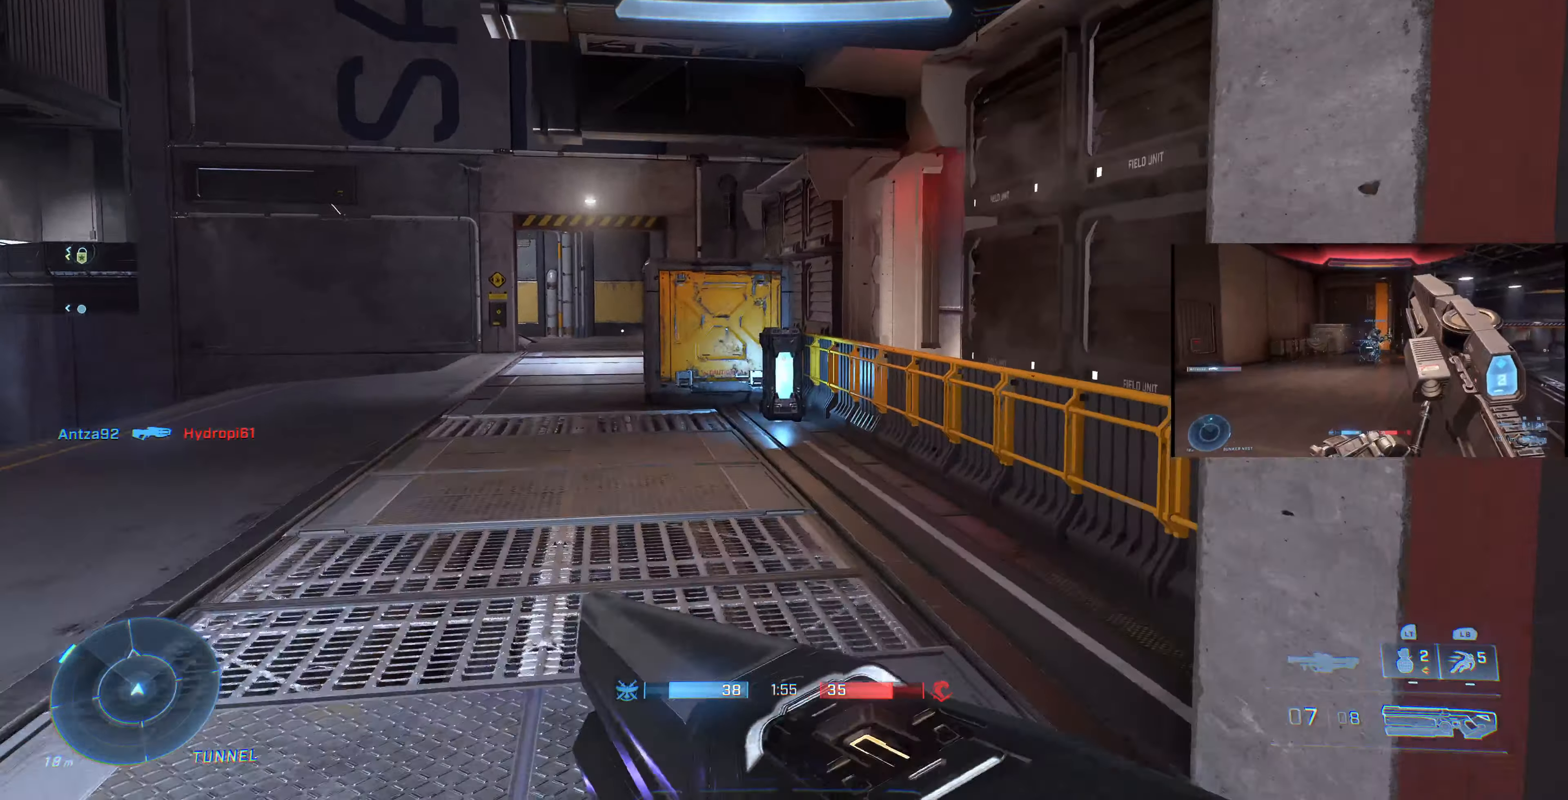
Gameplay with a controller (PlayStation layout); each line is a JSON object with the inputs held at the frame after it. "events" lists button and stick changes between this image and that frame as [ms after this image, input, new state], when the widget could be followed in between.
{"buttons": [], "left_stick": "up", "right_stick": "center", "events": [[167, "right_stick", "left"], [300, "right_stick", "center"]]}
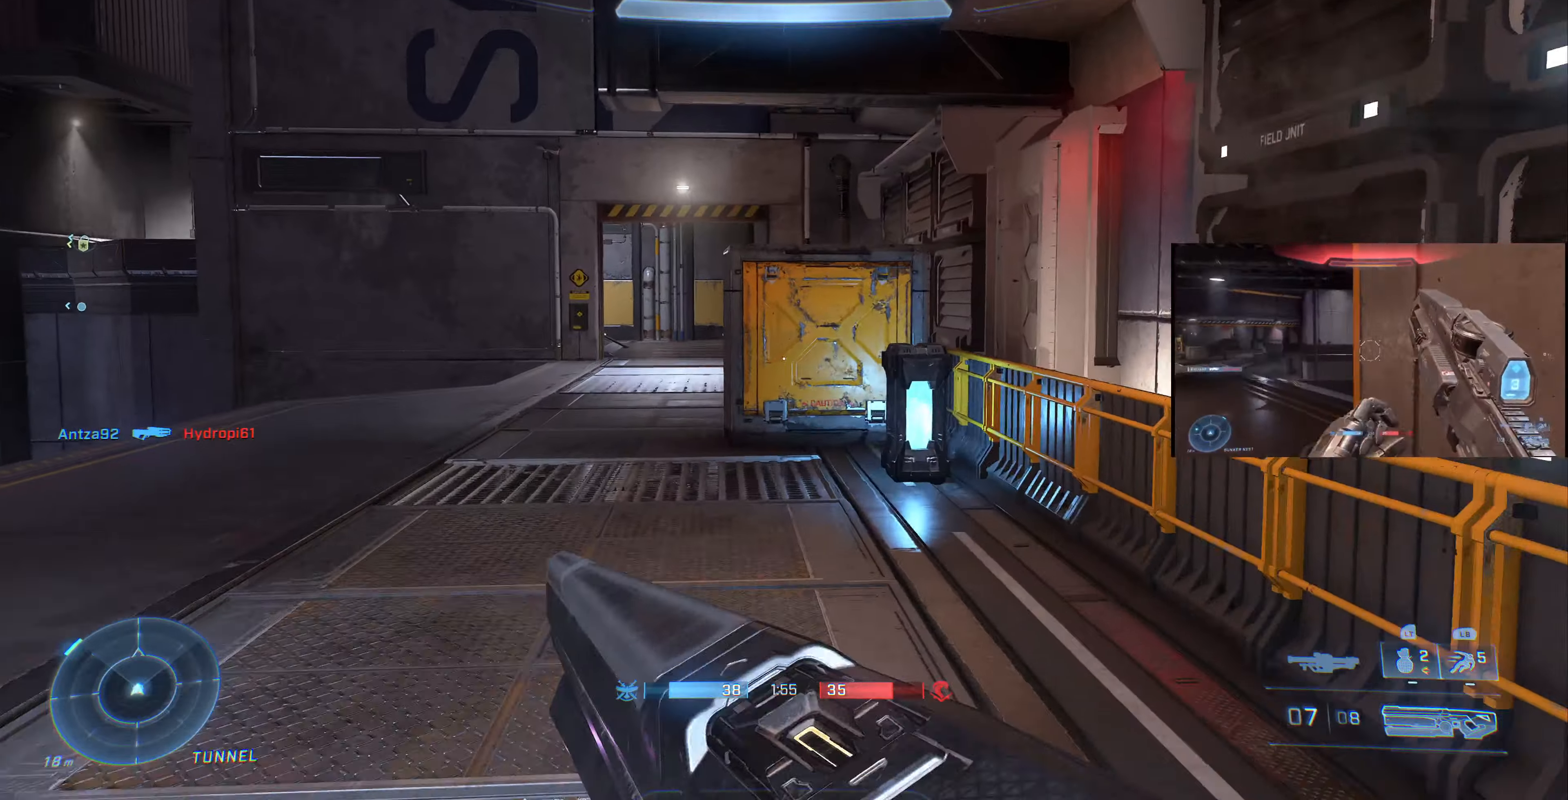
{"buttons": ["R1"], "left_stick": "up", "right_stick": "center", "events": [[333, "R1", "down"]]}
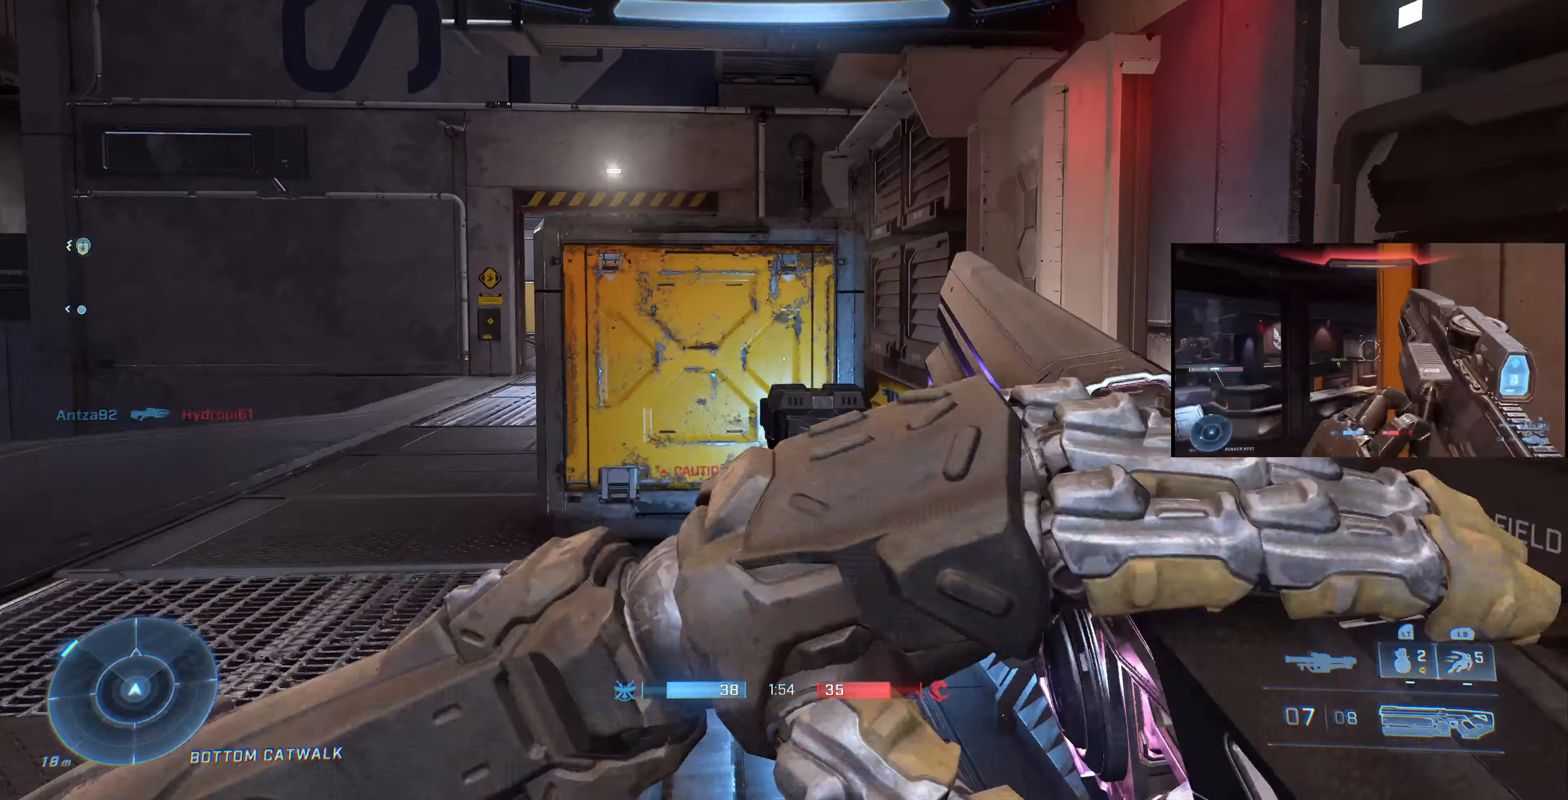
{"buttons": ["R1"], "left_stick": "up-right", "right_stick": "left", "events": [[33, "right_stick", "left"], [100, "left_stick", "up-right"]]}
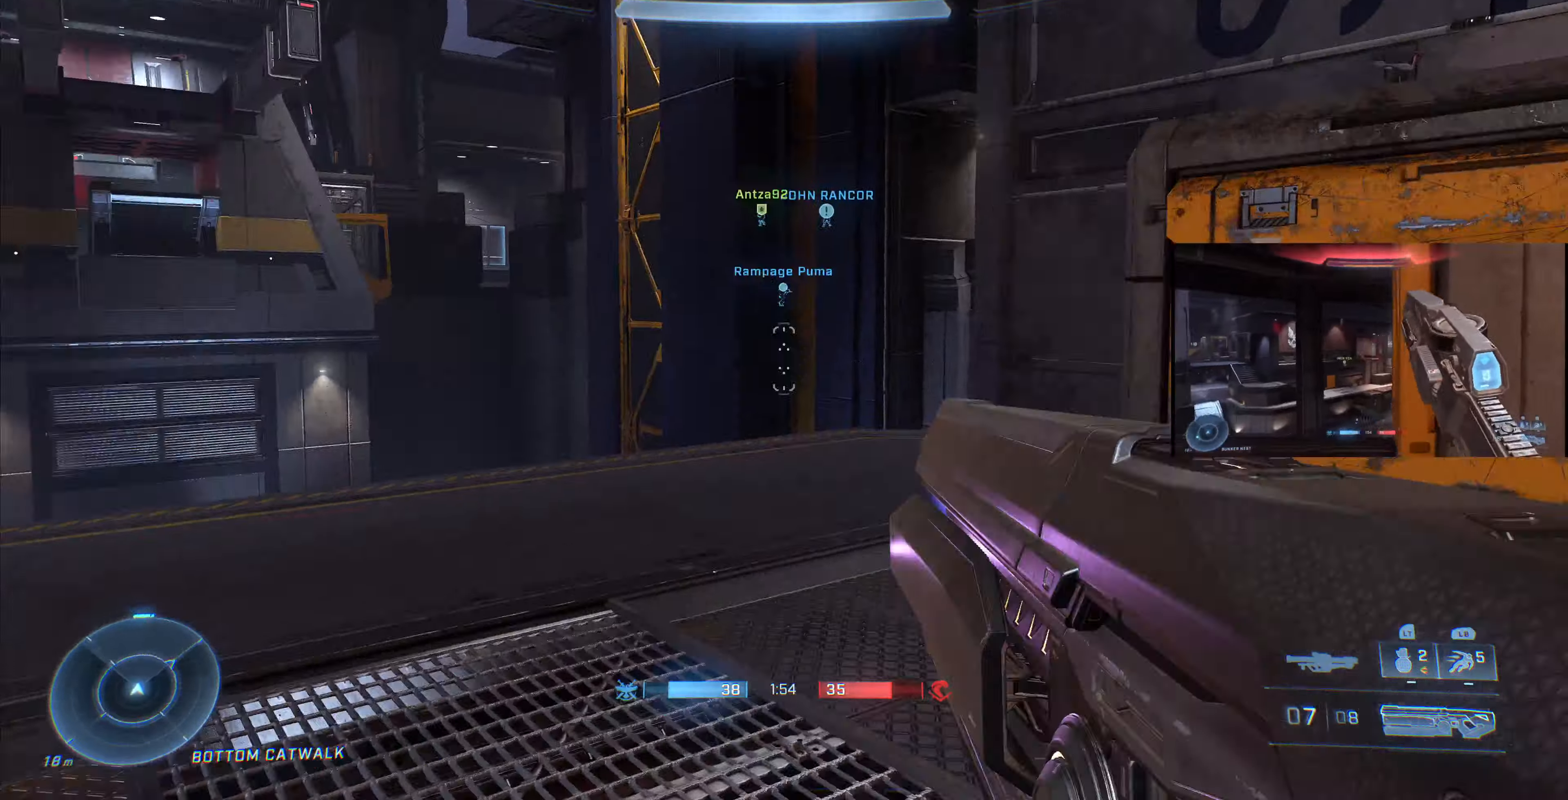
{"buttons": [], "left_stick": "up", "right_stick": "center", "events": [[300, "R1", "up"], [333, "left_stick", "up"], [400, "right_stick", "center"]]}
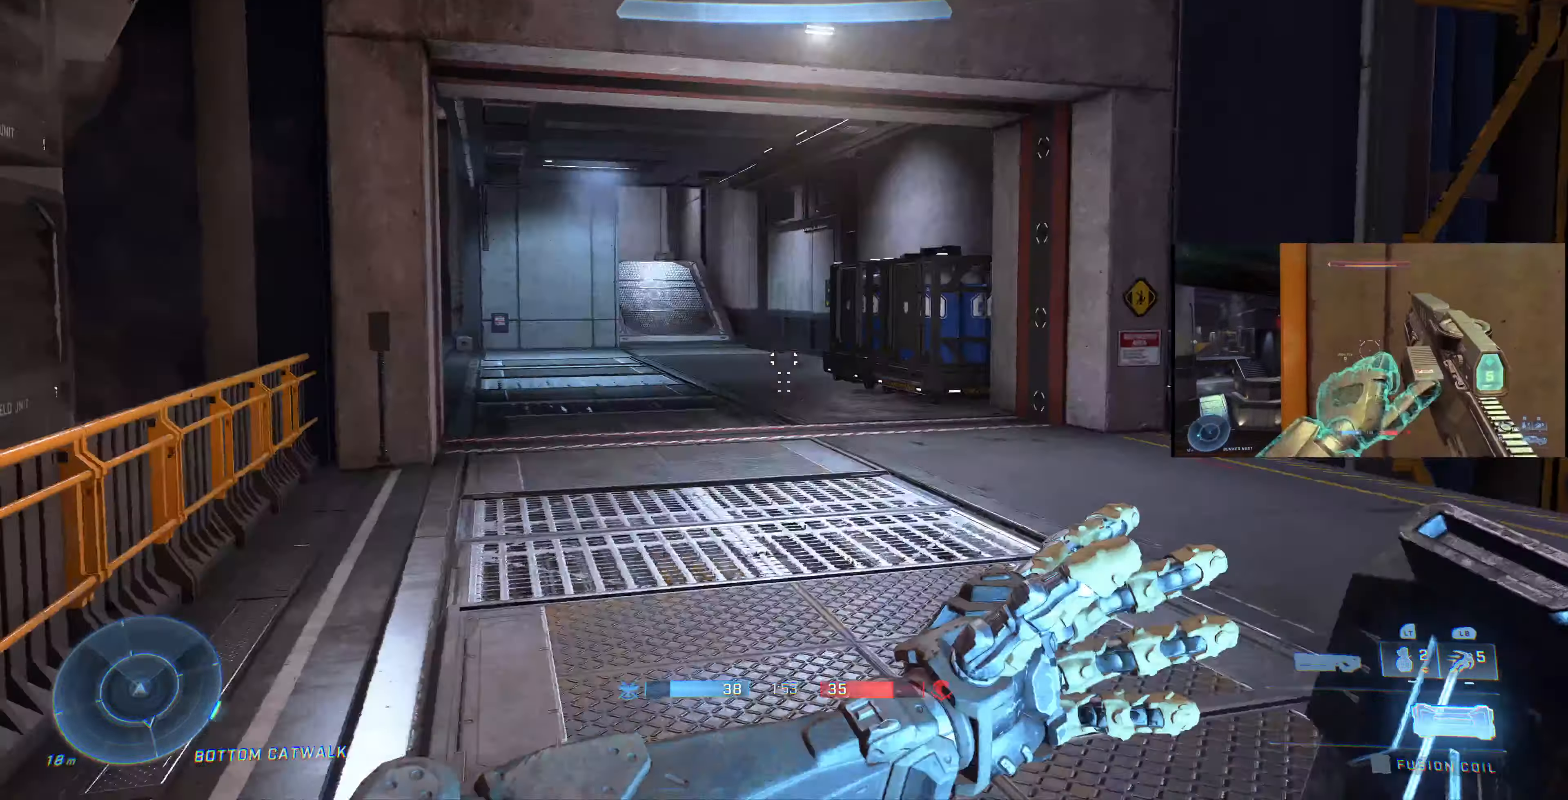
{"buttons": [], "left_stick": "up", "right_stick": "down-left", "events": [[333, "right_stick", "down-left"]]}
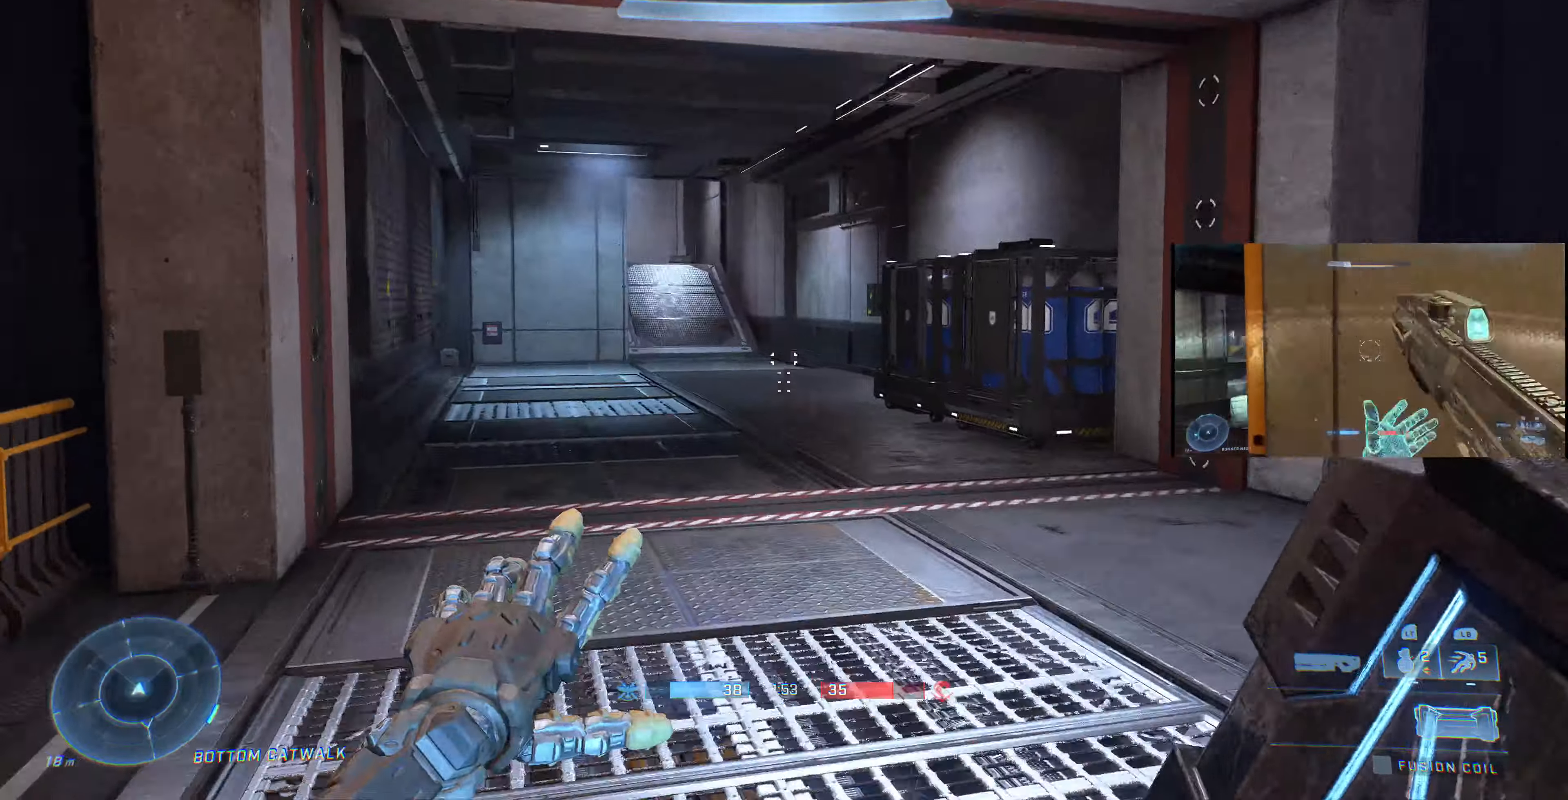
{"buttons": [], "left_stick": "up-left", "right_stick": "center", "events": [[100, "right_stick", "center"], [333, "TRIANGLE", "down"], [333, "left_stick", "up-left"], [467, "TRIANGLE", "up"]]}
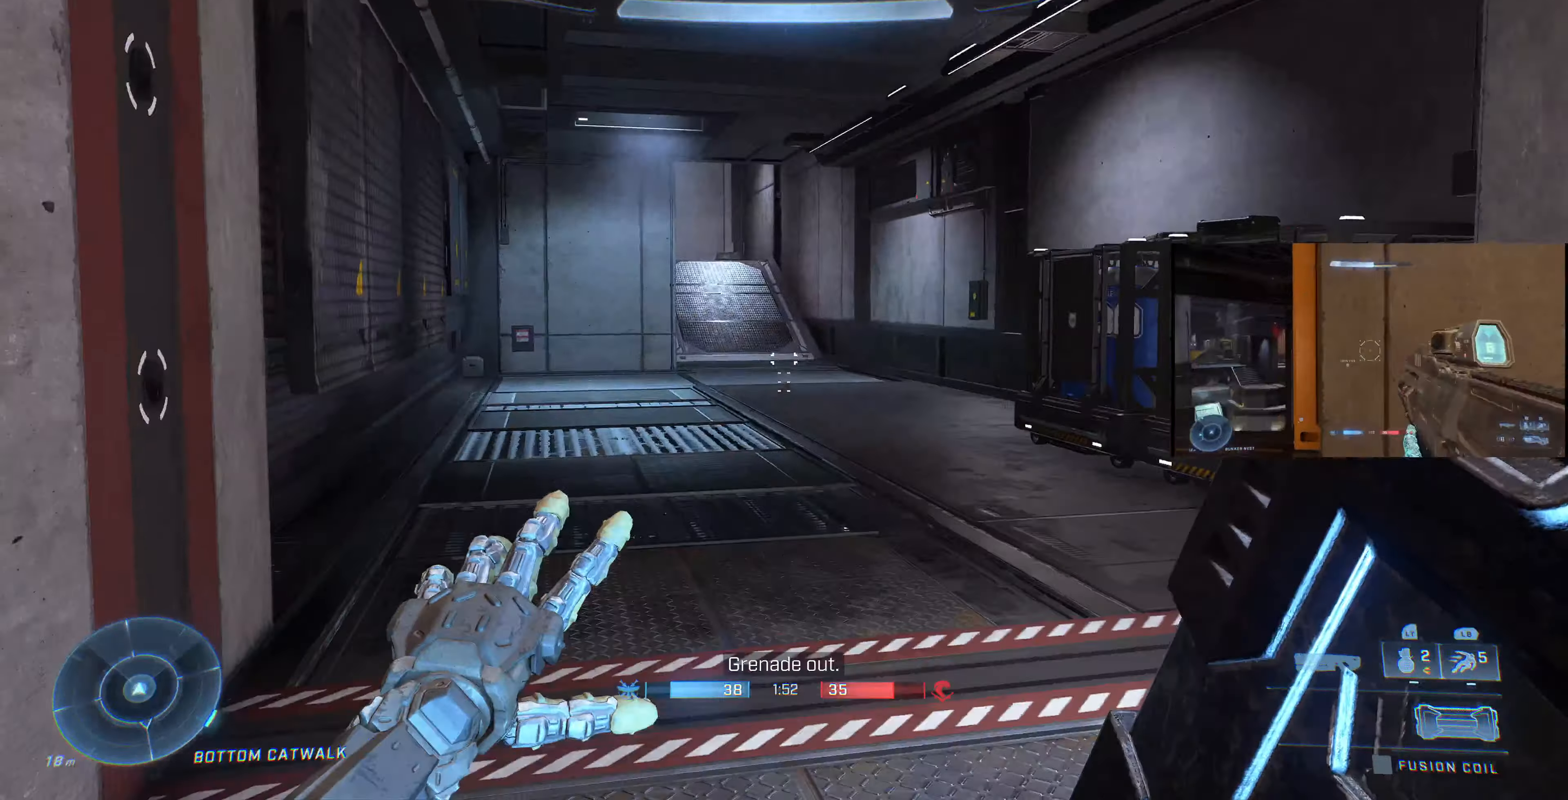
{"buttons": [], "left_stick": "down", "right_stick": "center", "events": [[100, "left_stick", "down"]]}
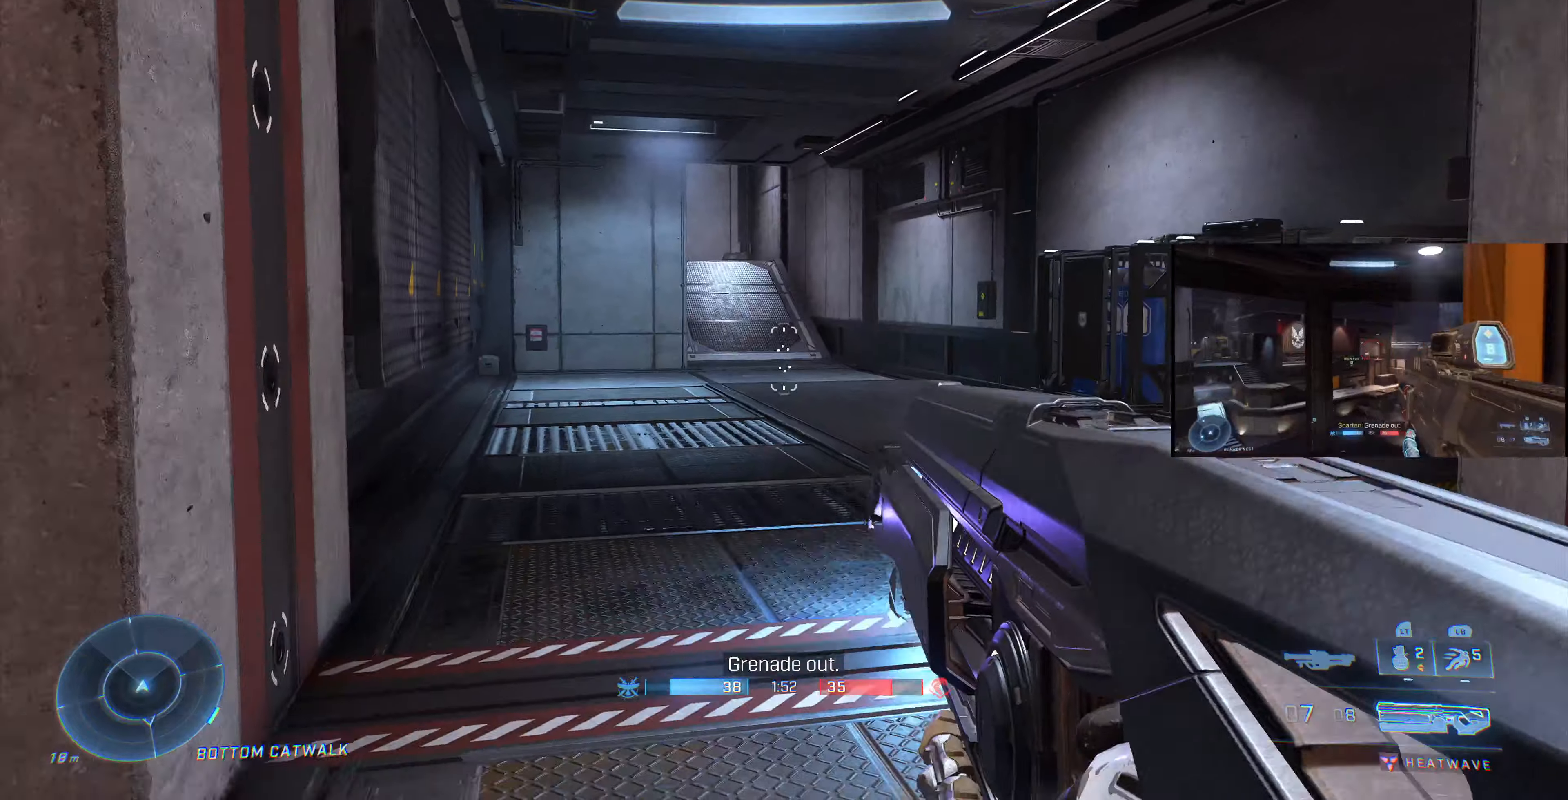
{"buttons": [], "left_stick": "down", "right_stick": "center", "events": [[66, "TRIANGLE", "down"], [166, "TRIANGLE", "up"]]}
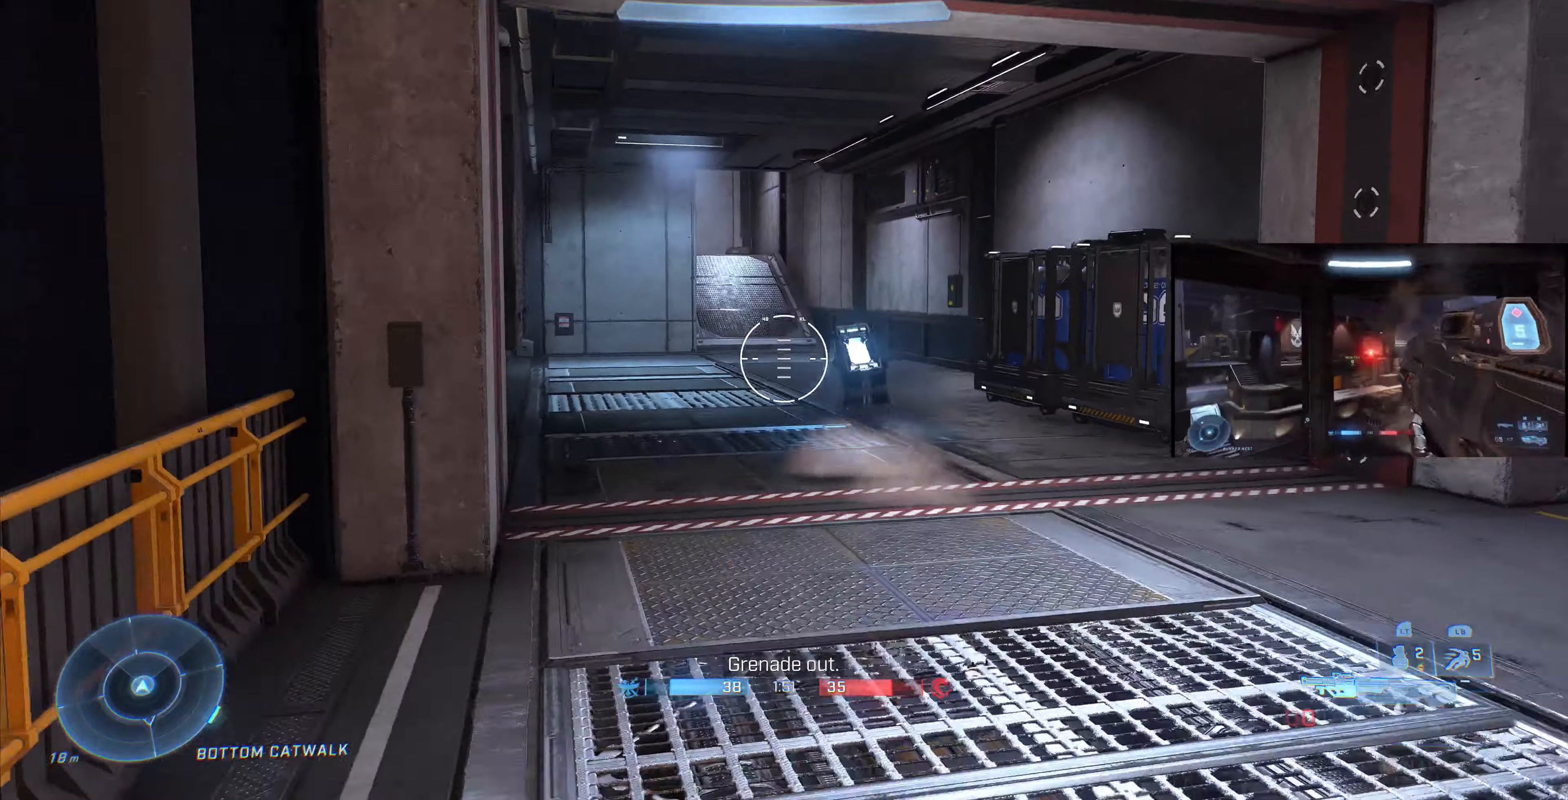
{"buttons": ["R1"], "left_stick": "up", "right_stick": "center", "events": [[33, "left_stick", "center"], [66, "R1", "down"], [166, "R1", "up"], [266, "R1", "down"], [366, "R1", "up"], [366, "left_stick", "up"], [466, "R1", "down"]]}
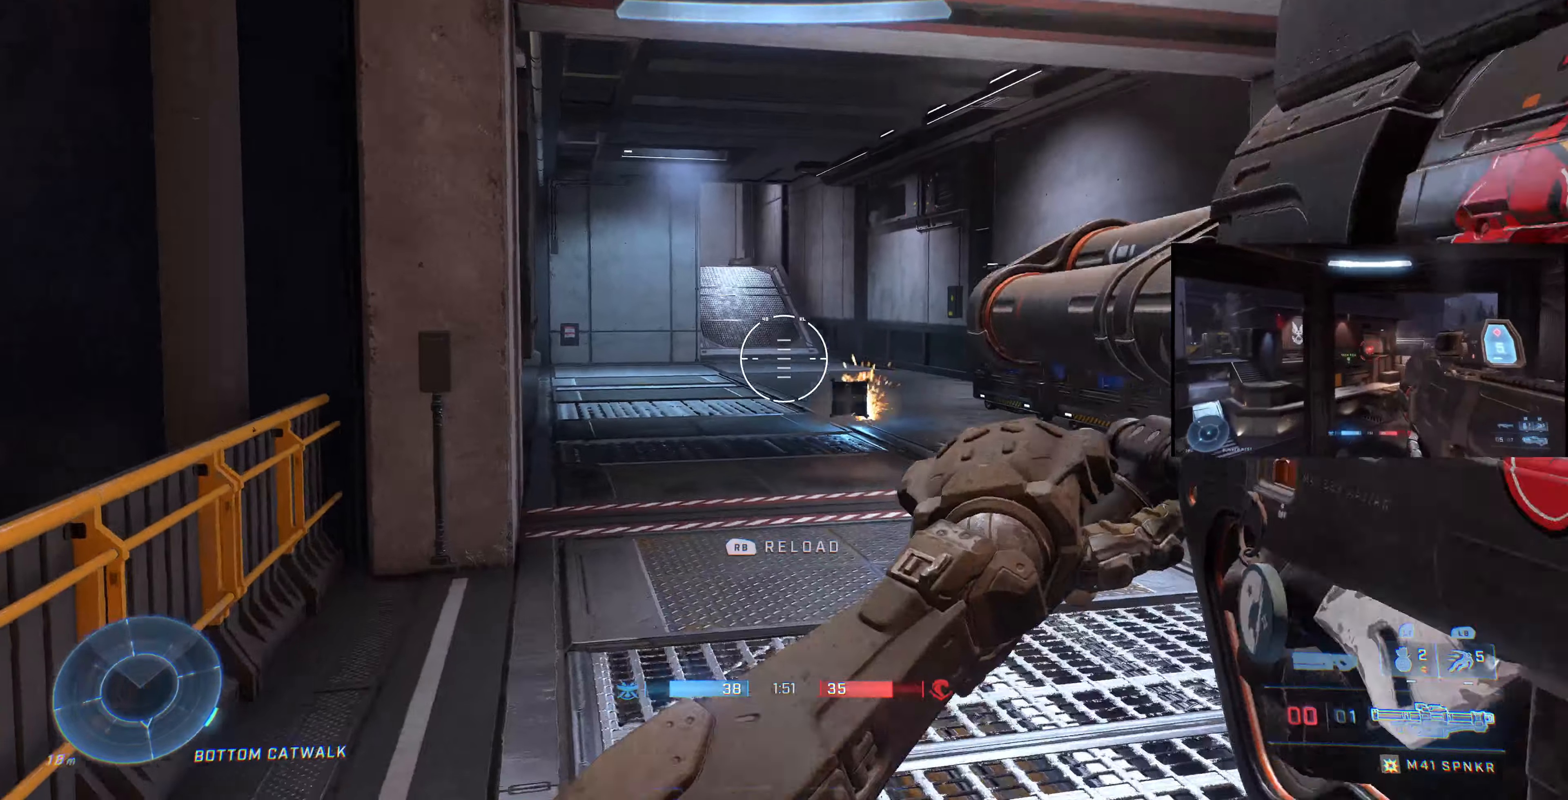
{"buttons": ["R1"], "left_stick": "up-left", "right_stick": "center", "events": [[66, "R1", "up"], [166, "R1", "down"], [200, "left_stick", "up-left"], [233, "R1", "up"], [300, "R1", "down"], [400, "R1", "up"], [500, "R1", "down"]]}
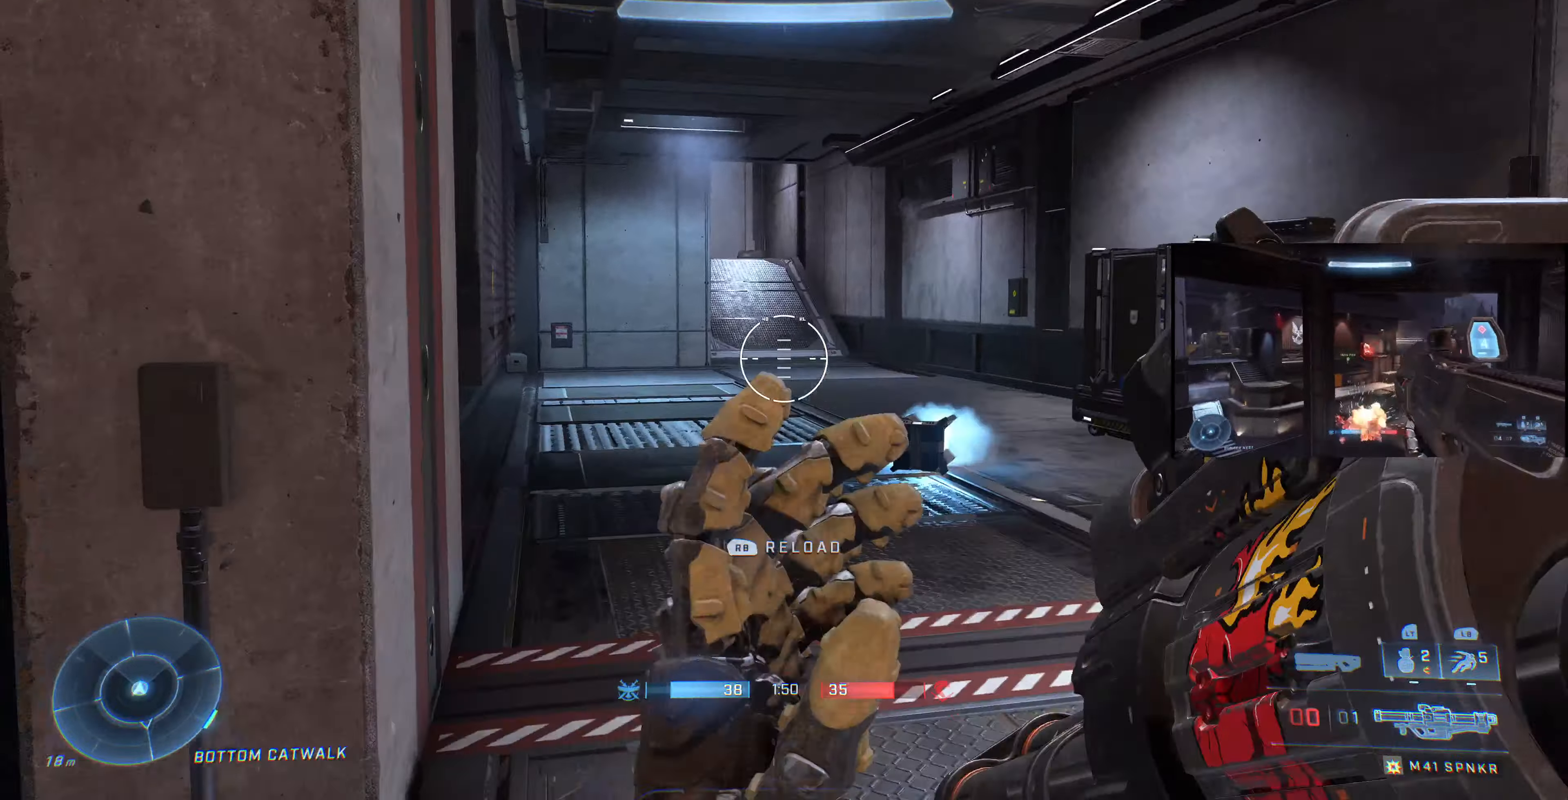
{"buttons": [], "left_stick": "up-left", "right_stick": "right", "events": [[66, "right_stick", "right"], [100, "R1", "up"]]}
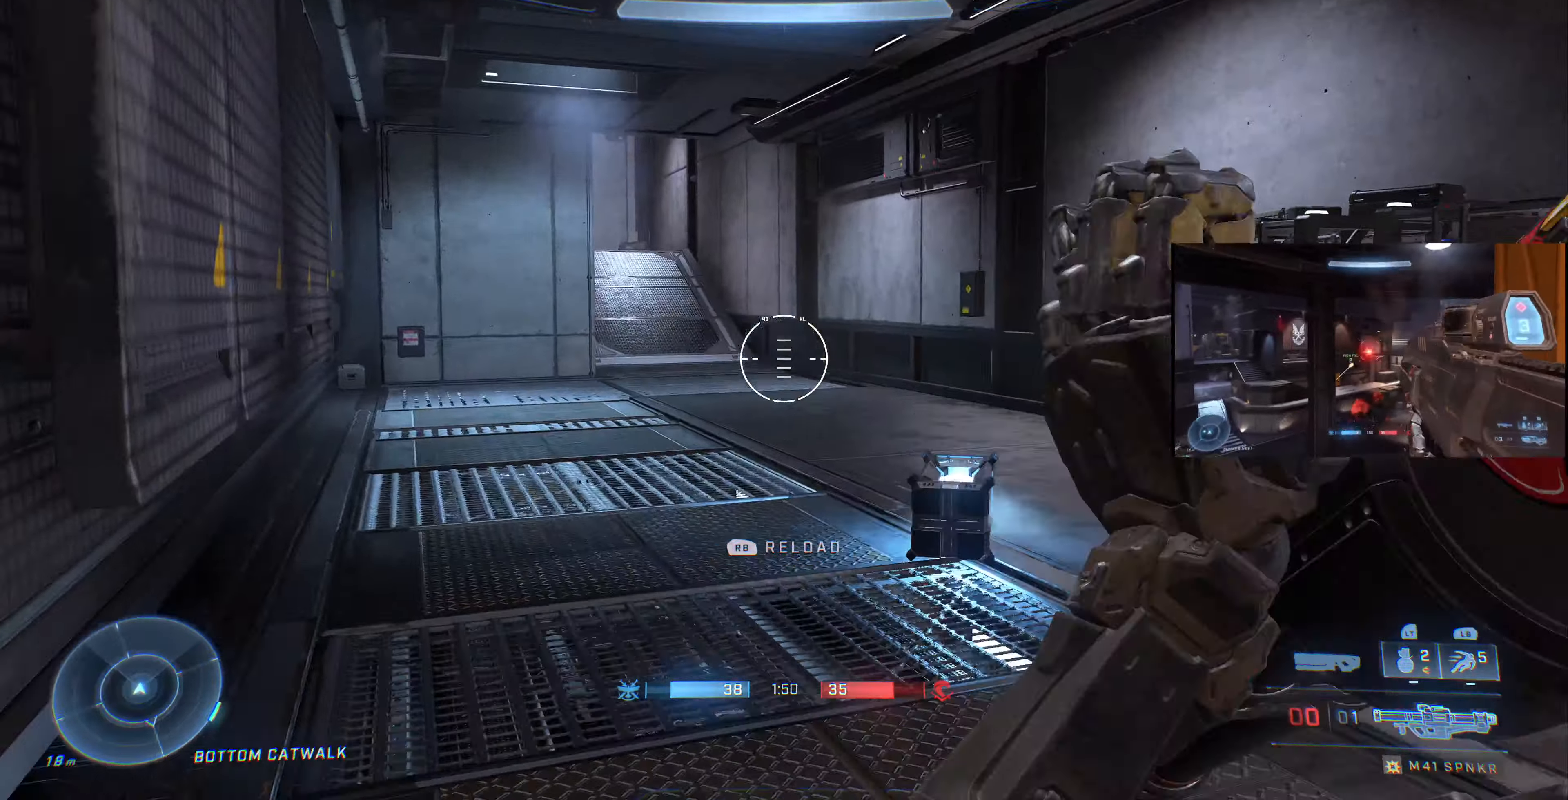
{"buttons": [], "left_stick": "up", "right_stick": "center", "events": [[100, "right_stick", "center"], [166, "left_stick", "center"], [500, "left_stick", "up"]]}
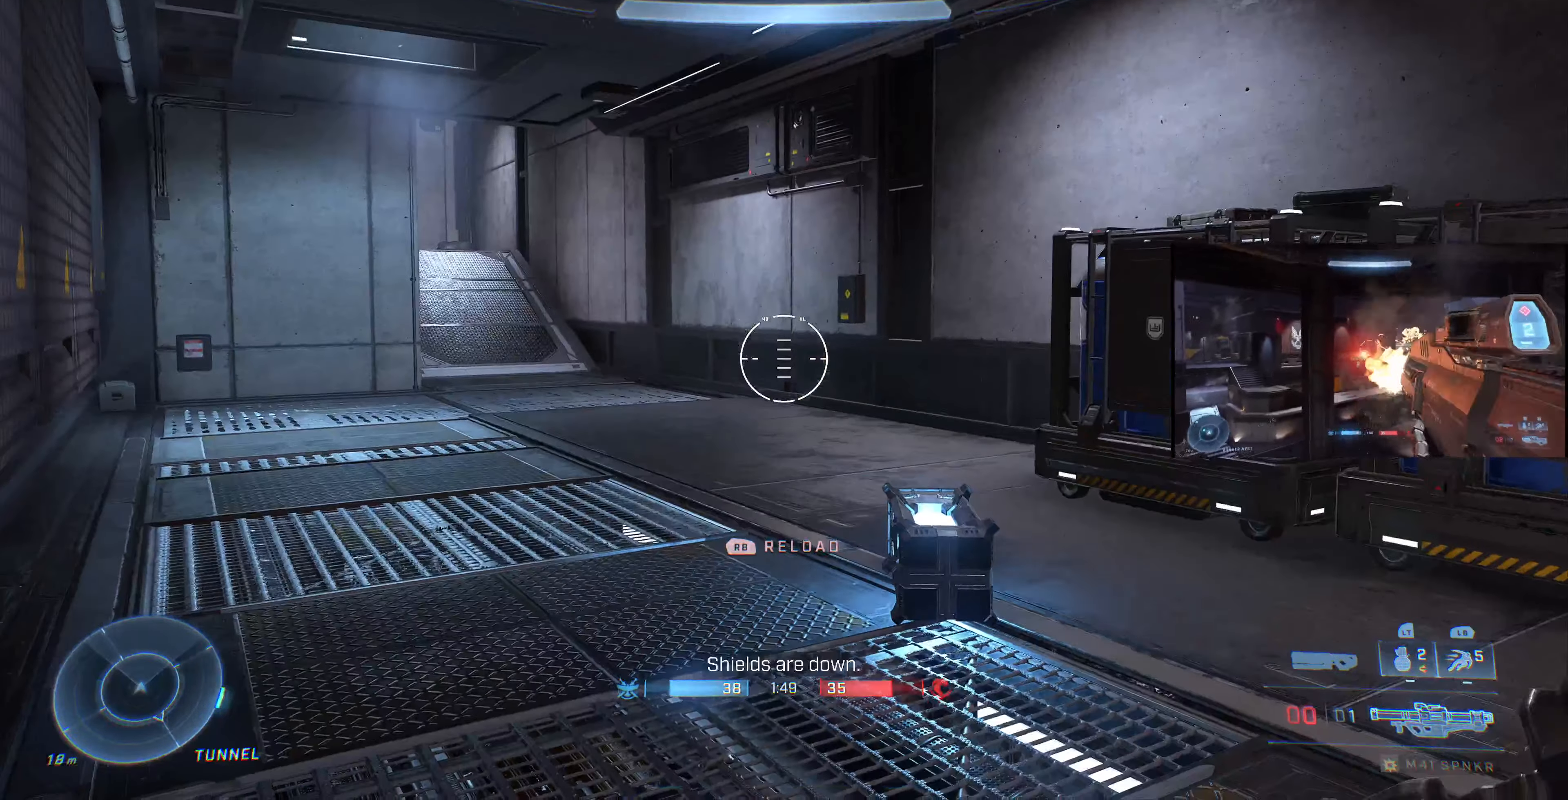
{"buttons": [], "left_stick": "up-left", "right_stick": "center", "events": [[66, "left_stick", "up-left"]]}
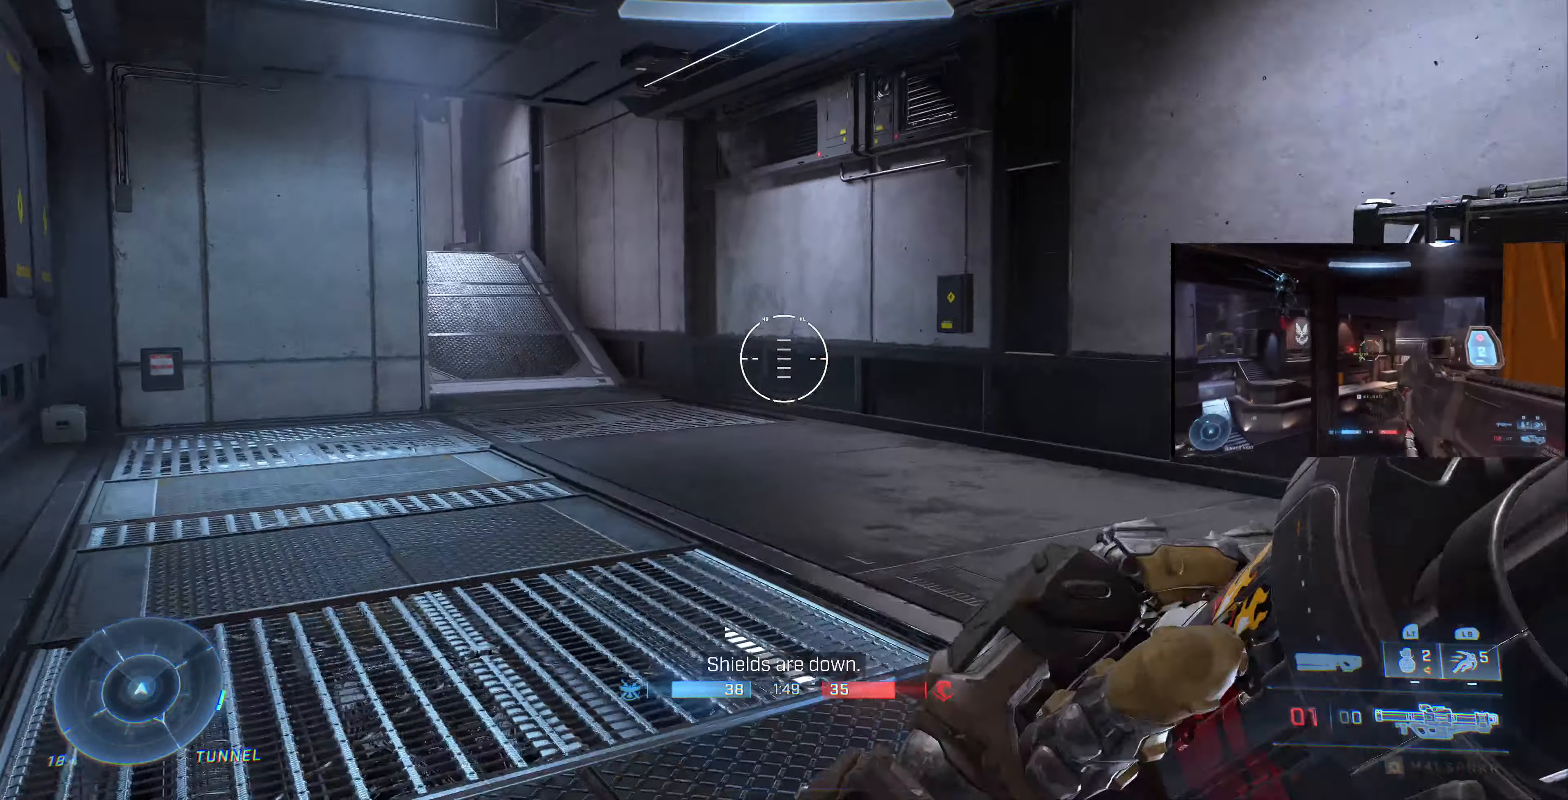
{"buttons": [], "left_stick": "down", "right_stick": "center", "events": [[233, "left_stick", "down-left"], [333, "left_stick", "down"]]}
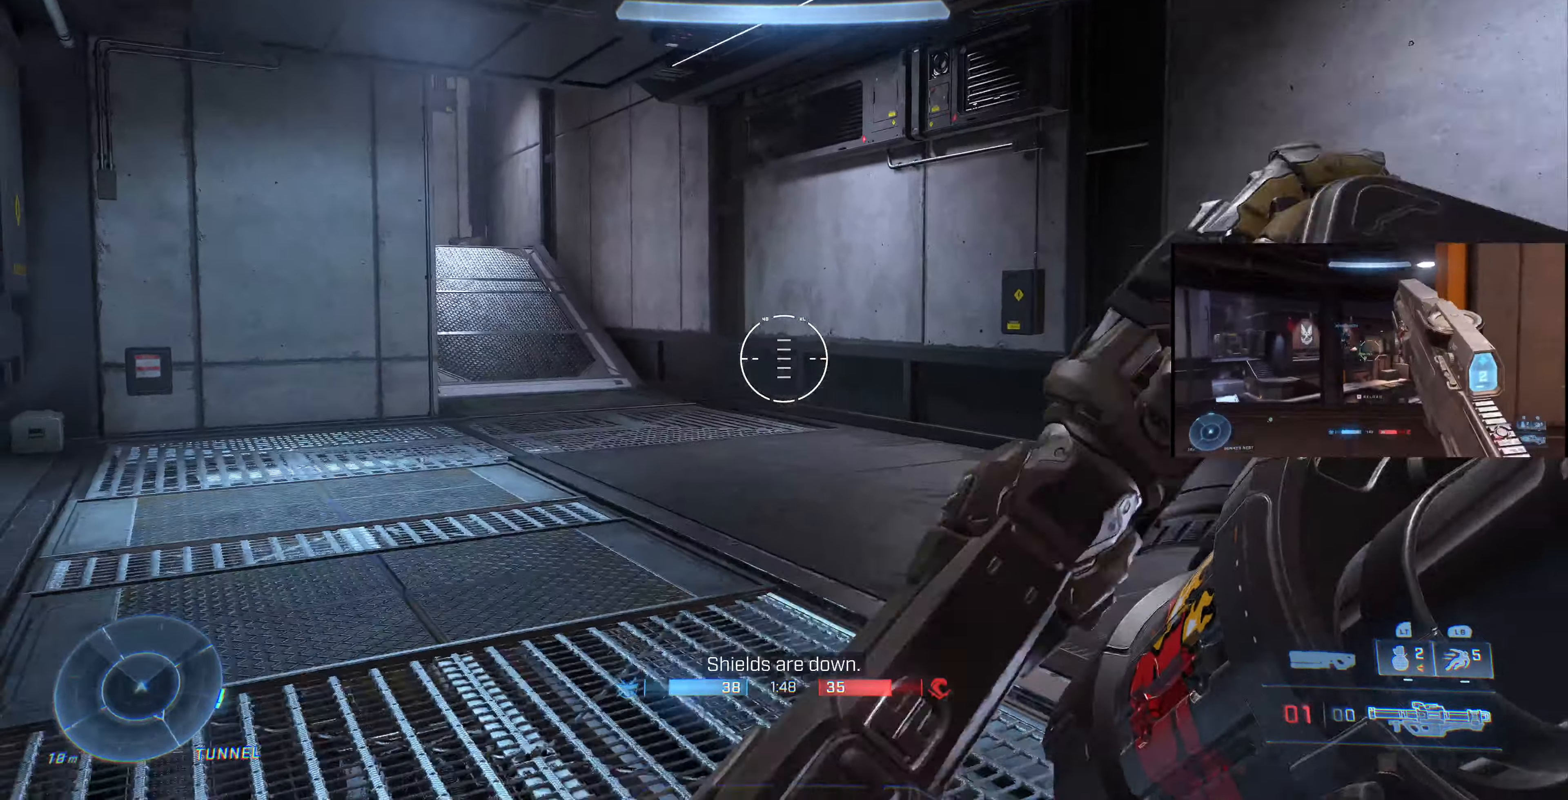
{"buttons": [], "left_stick": "center", "right_stick": "center", "events": [[400, "left_stick", "center"]]}
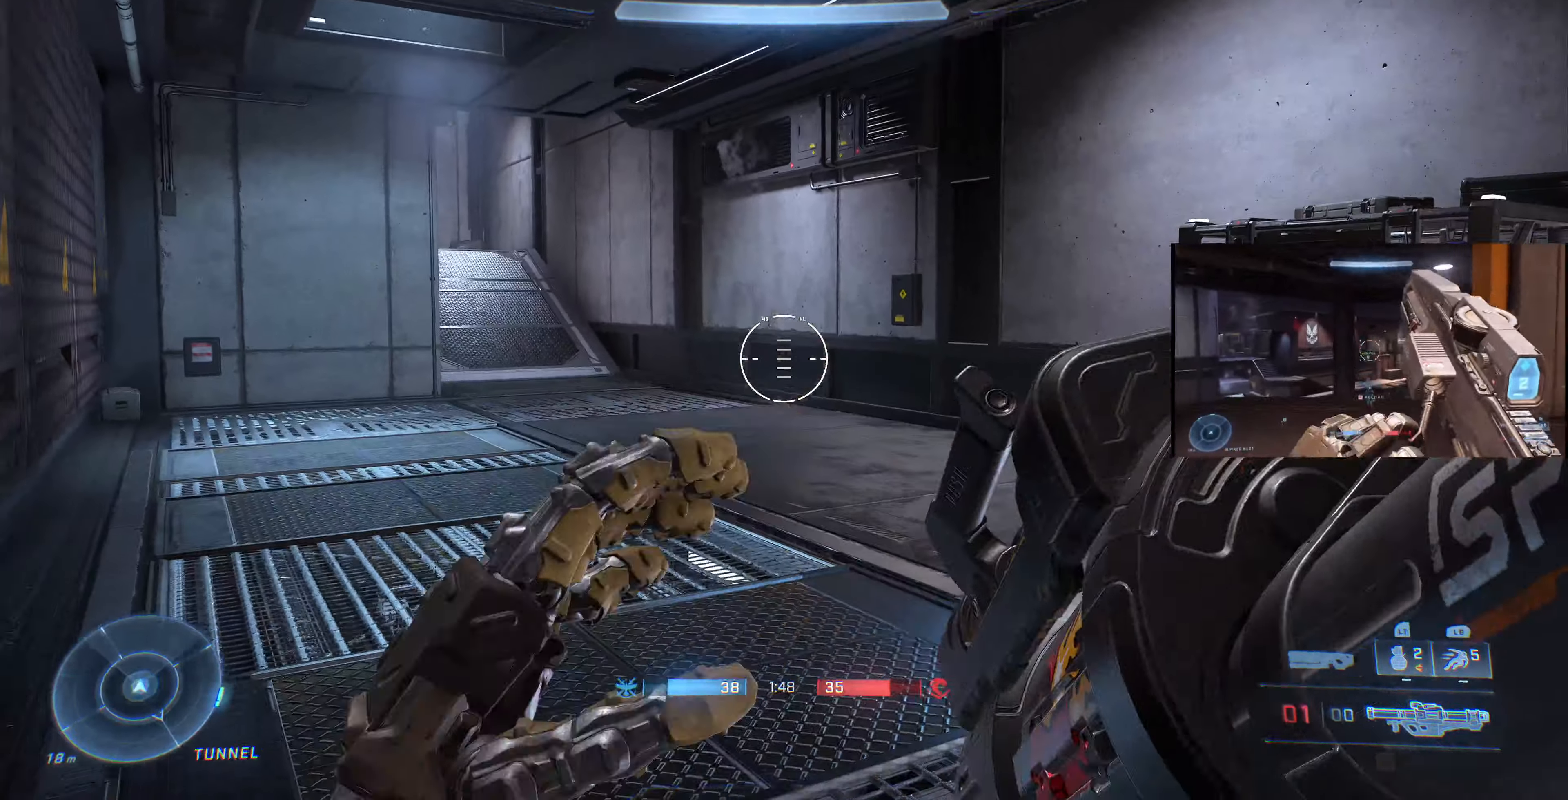
{"buttons": [], "left_stick": "up-right", "right_stick": "center", "events": [[333, "left_stick", "up-right"]]}
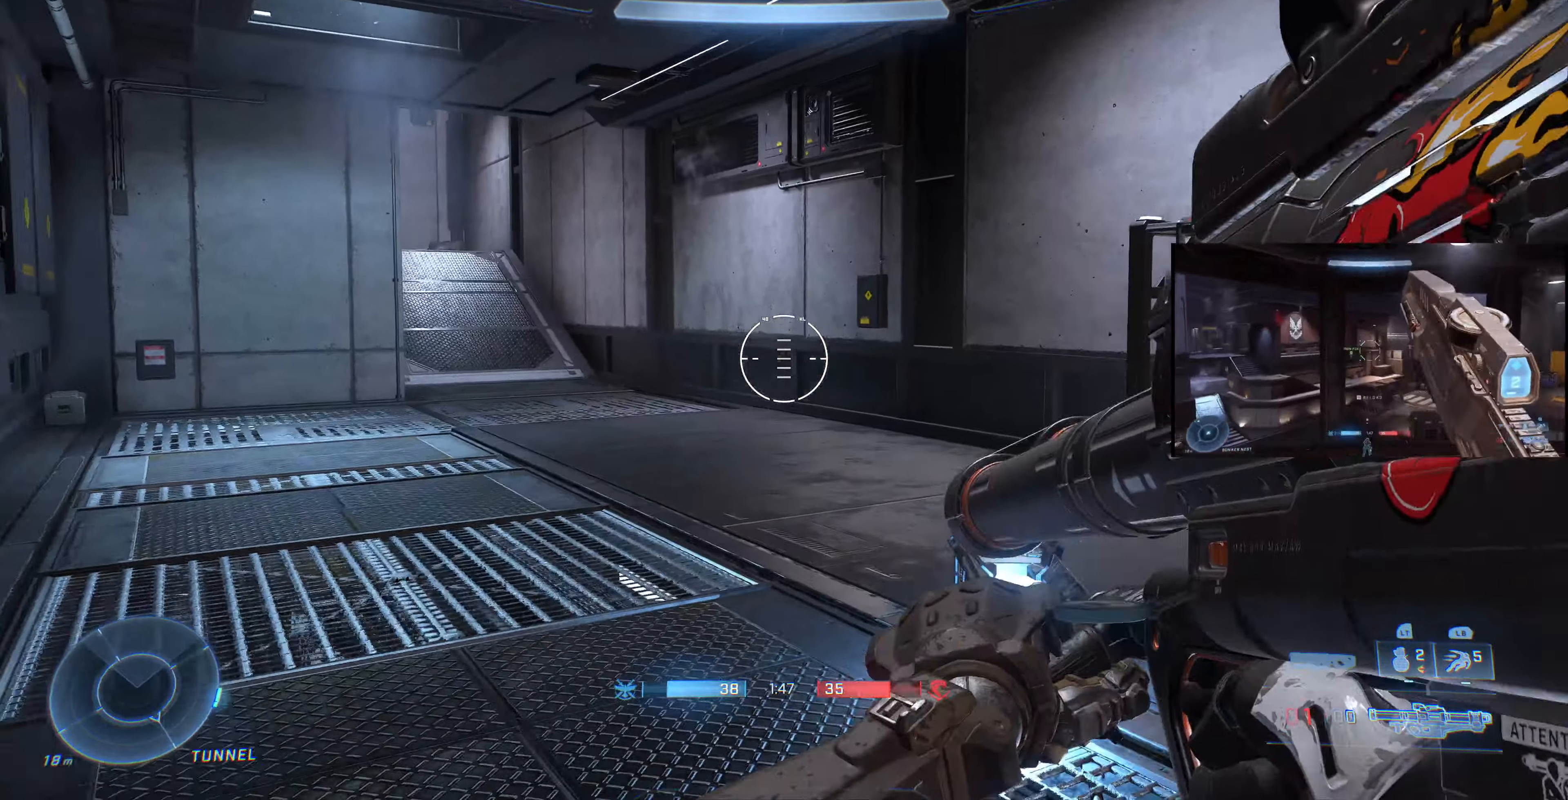
{"buttons": ["R1"], "left_stick": "down-right", "right_stick": "left", "events": [[33, "left_stick", "up"], [66, "R1", "down"], [233, "left_stick", "up-right"], [366, "right_stick", "left"], [433, "left_stick", "down-right"]]}
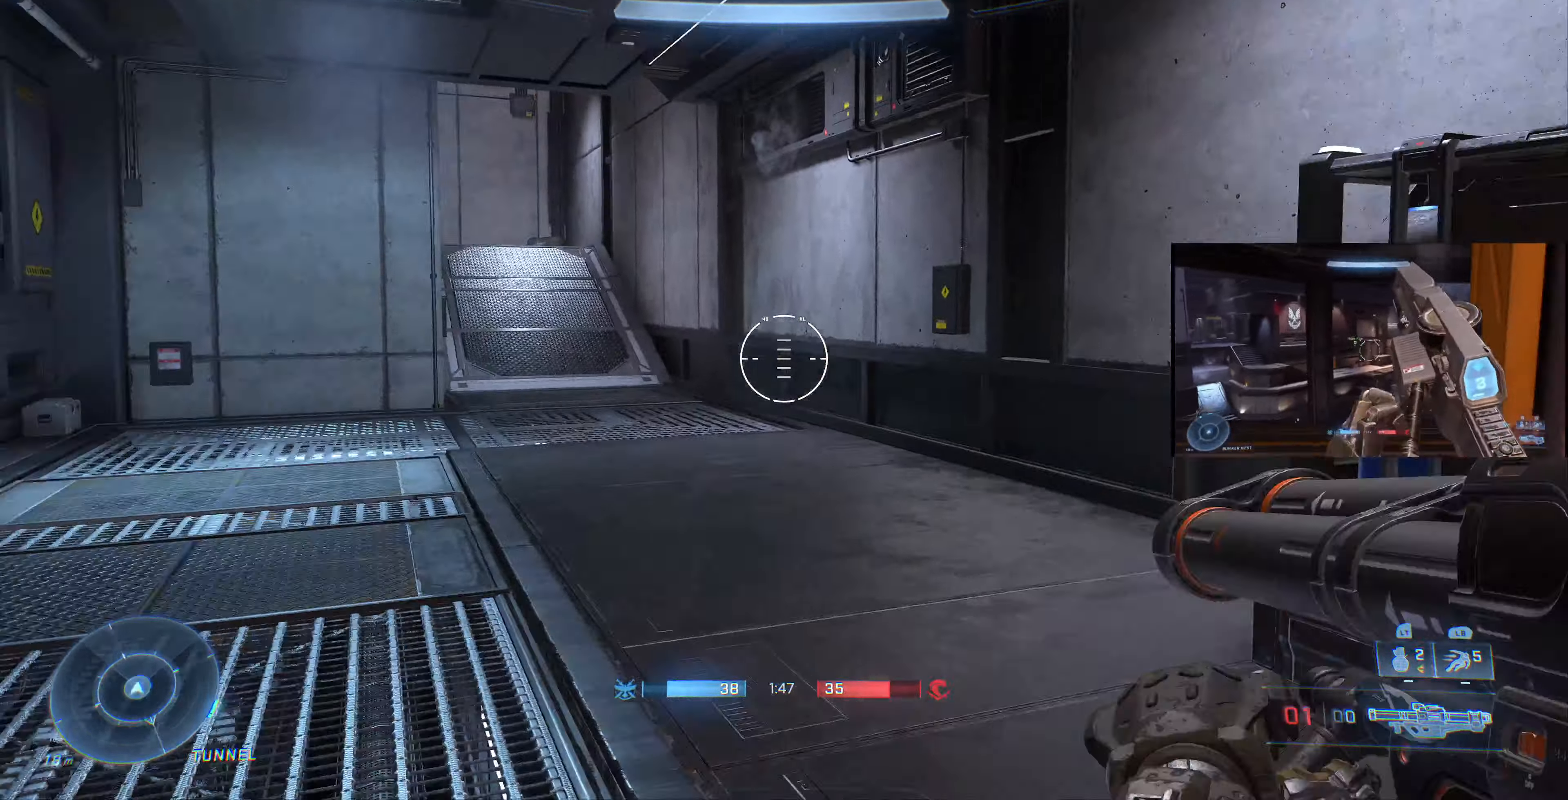
{"buttons": [], "left_stick": "up-left", "right_stick": "left", "events": [[66, "R1", "up"], [66, "left_stick", "down"], [267, "left_stick", "down-left"], [367, "left_stick", "left"], [467, "left_stick", "up-left"]]}
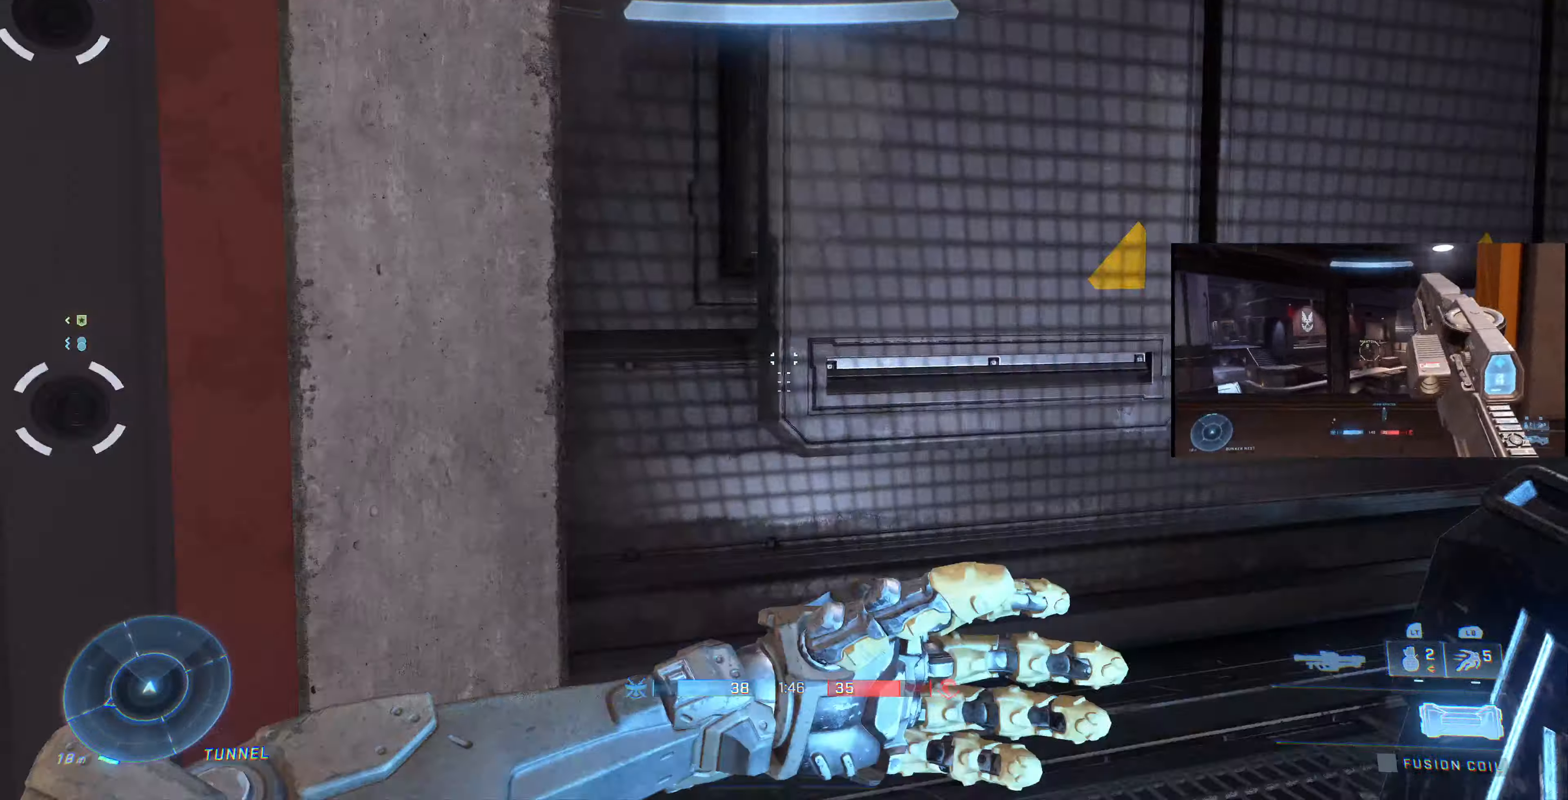
{"buttons": [], "left_stick": "up-left", "right_stick": "left", "events": []}
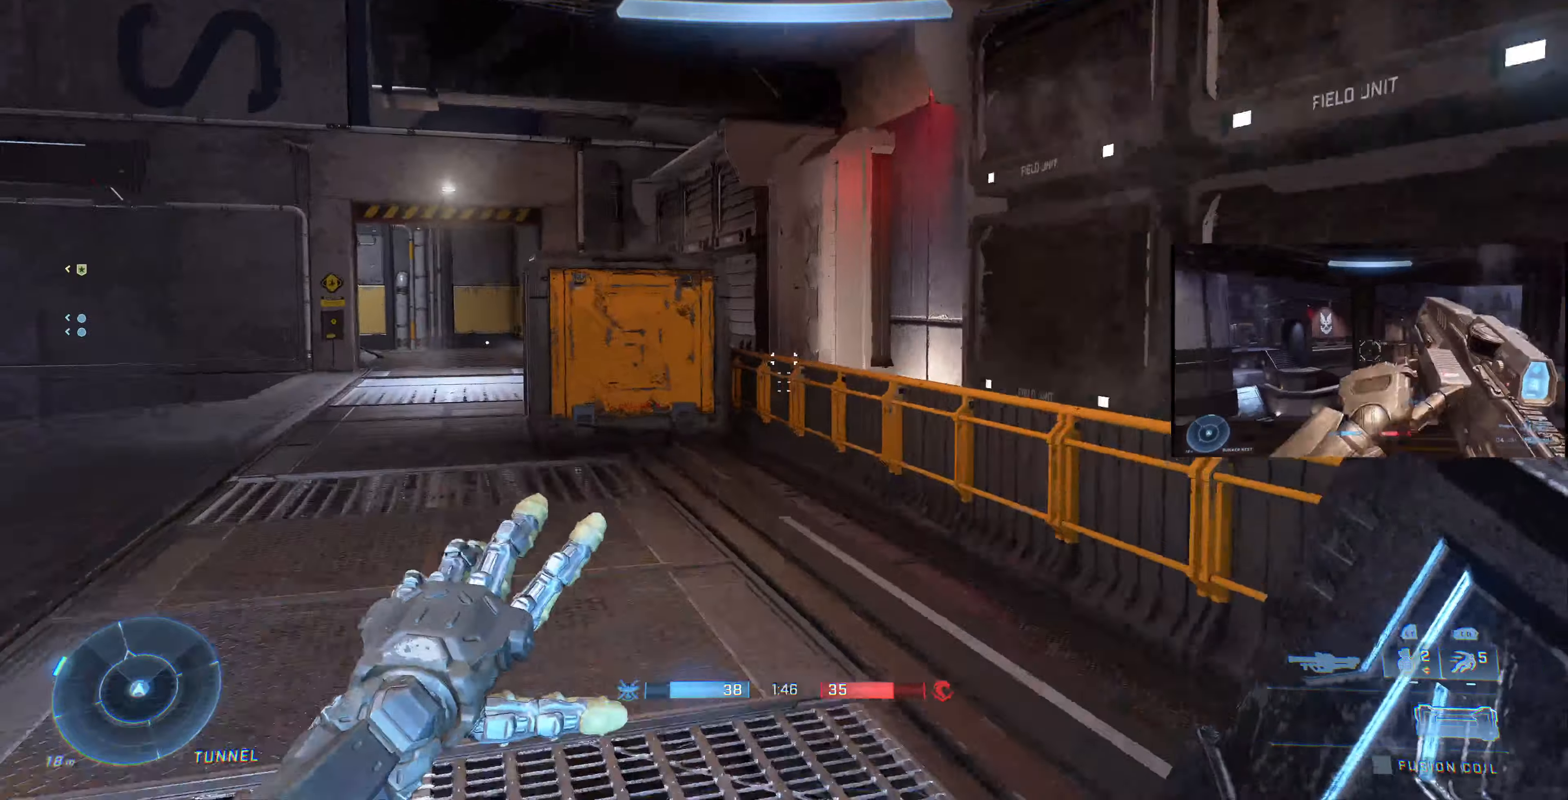
{"buttons": [], "left_stick": "up", "right_stick": "center", "events": [[67, "left_stick", "up"], [134, "right_stick", "center"]]}
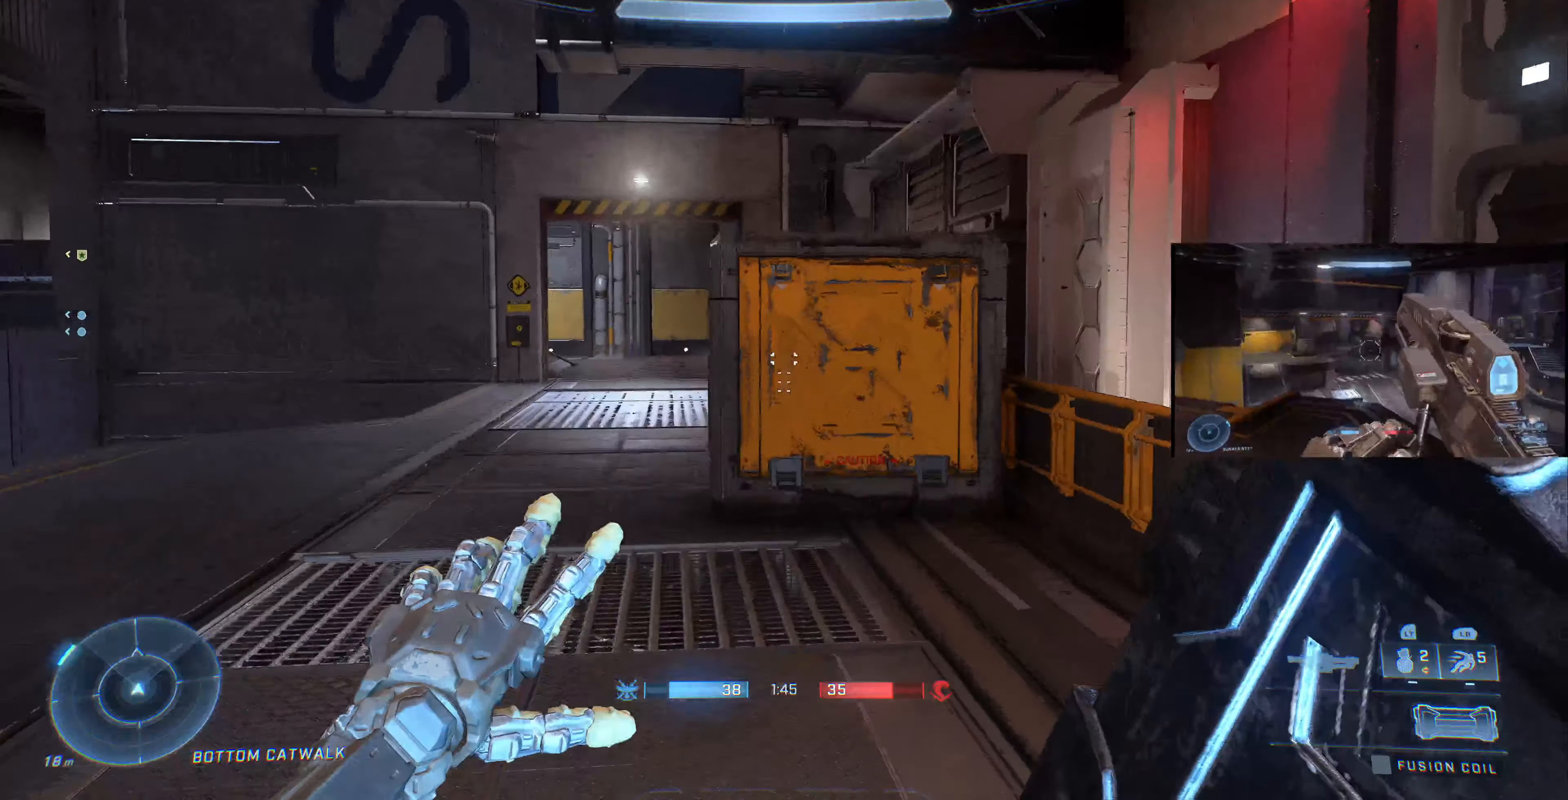
{"buttons": [], "left_stick": "up", "right_stick": "center", "events": []}
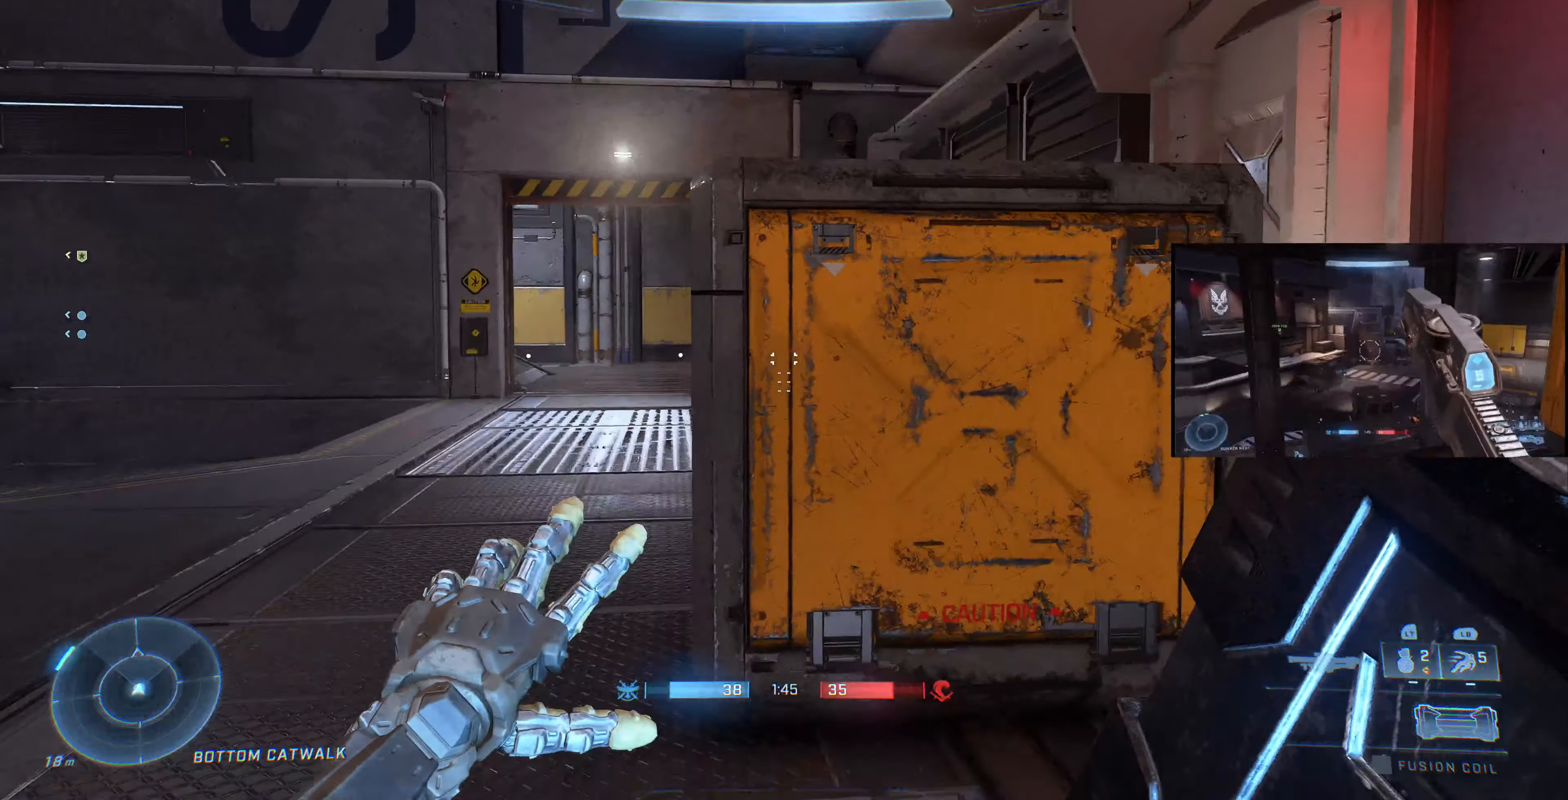
{"buttons": [], "left_stick": "up", "right_stick": "center", "events": [[400, "right_stick", "up-right"], [500, "right_stick", "center"]]}
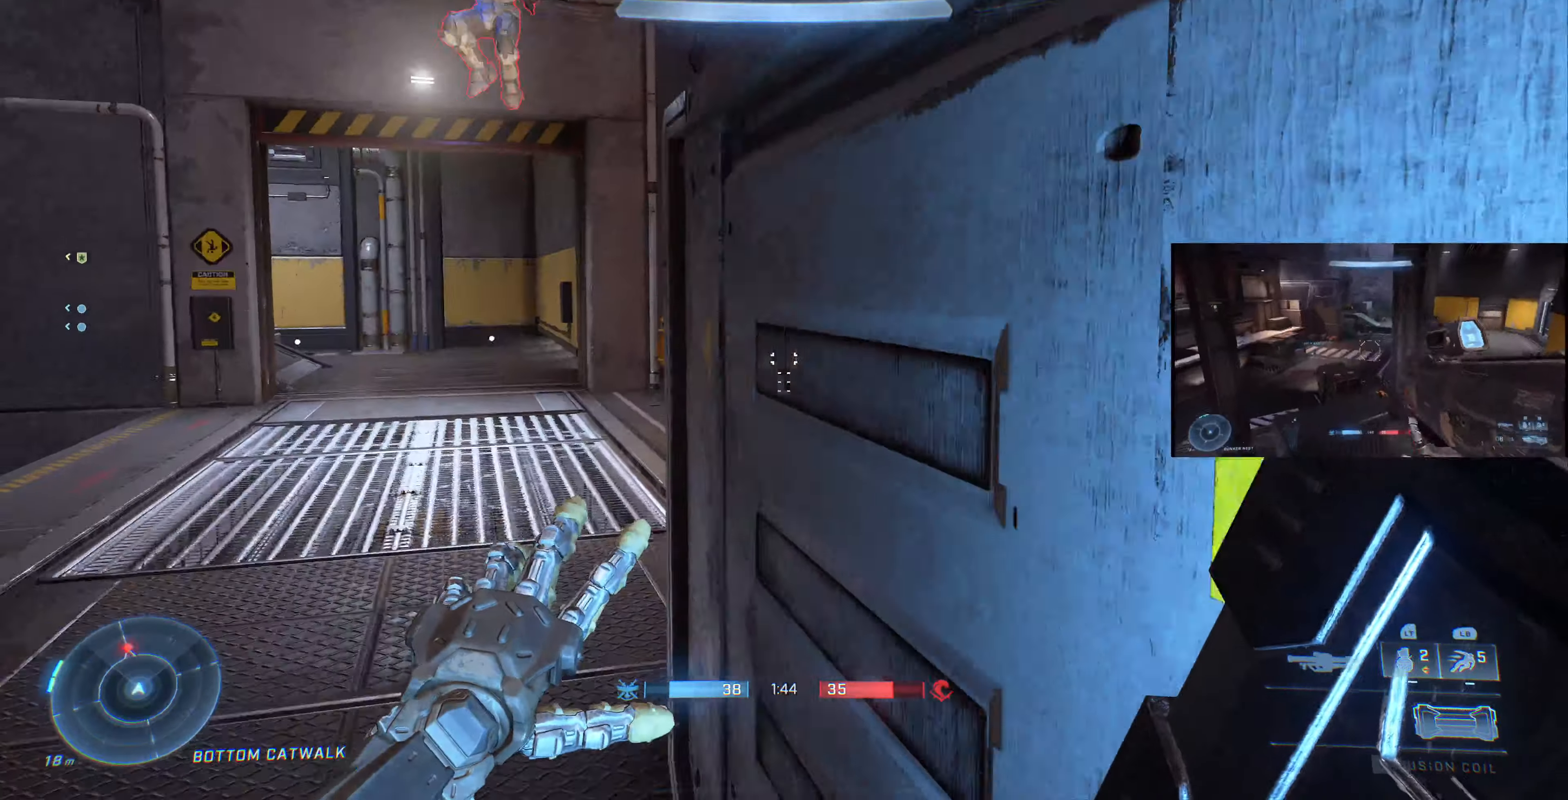
{"buttons": [], "left_stick": "down-left", "right_stick": "left", "events": [[100, "right_stick", "down-left"], [167, "left_stick", "down-left"], [200, "right_stick", "up-left"], [267, "R2", "down"], [367, "R2", "up"], [367, "right_stick", "center"], [434, "right_stick", "right"], [500, "right_stick", "left"]]}
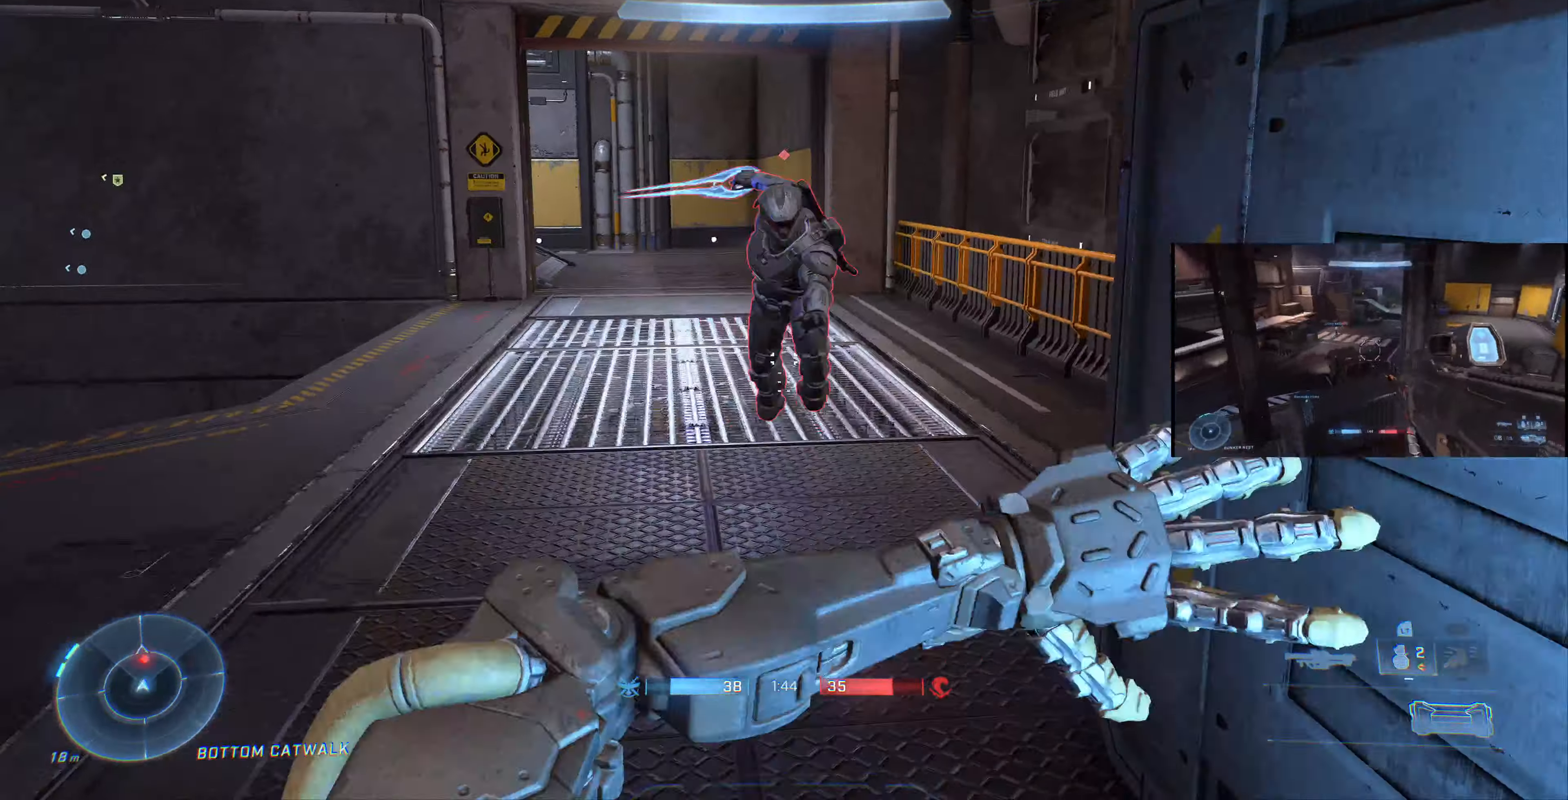
{"buttons": [], "left_stick": "center", "right_stick": "center", "events": [[34, "right_stick", "up"], [167, "left_stick", "down"], [167, "right_stick", "center"], [500, "left_stick", "center"]]}